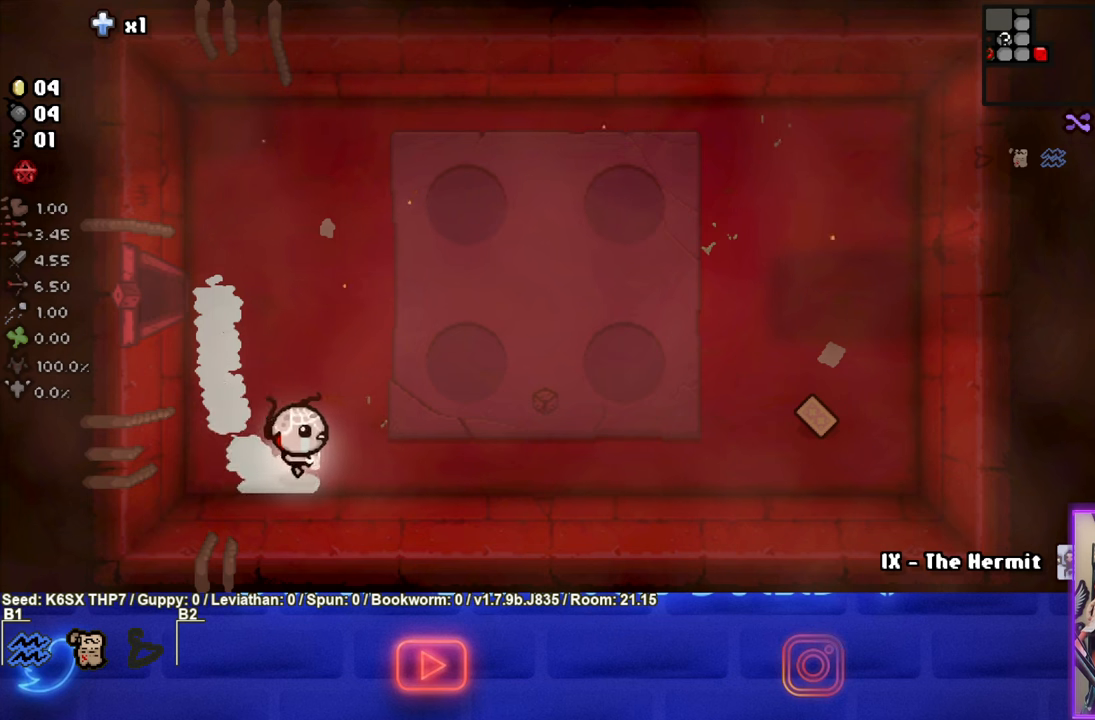
Gameplay with a controller (PlayStation layout); each line is a JSON object with the inputs held at the frame after it. "events" lists button and stick changes between this image and that frame as [ms after this image, input, new state], when the widget could be followed in between. Not read: right_stick.
{"buttons": [], "left_stick": "right", "events": [[66, "left_stick", "right"]]}
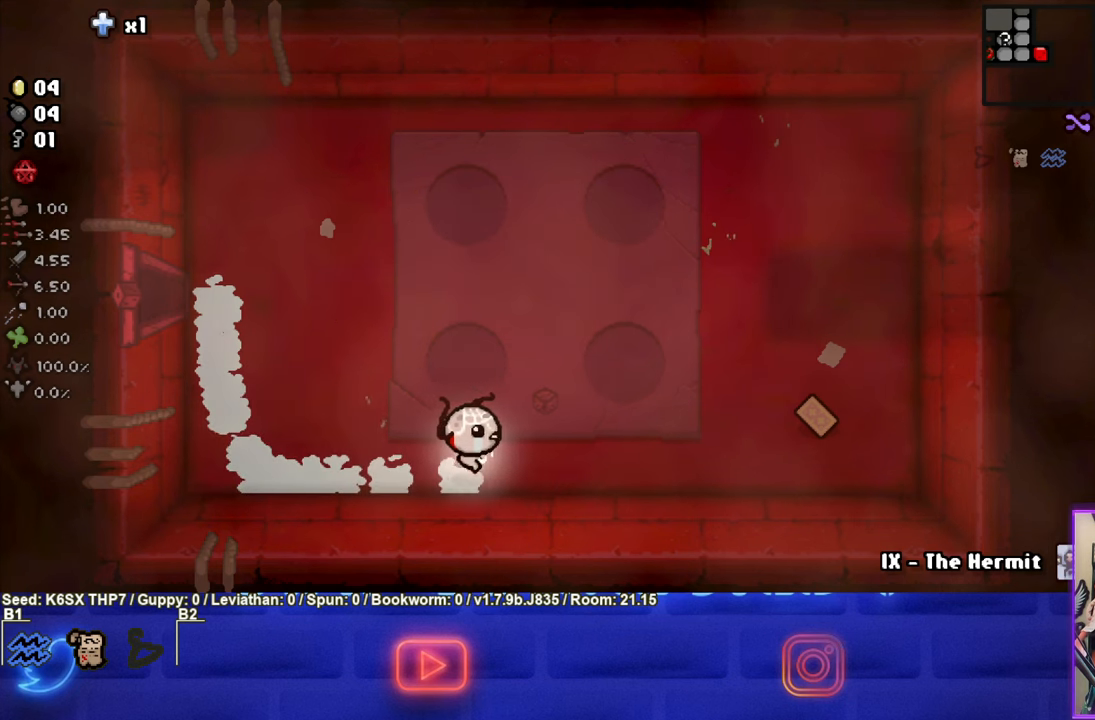
{"buttons": [], "left_stick": "right", "events": []}
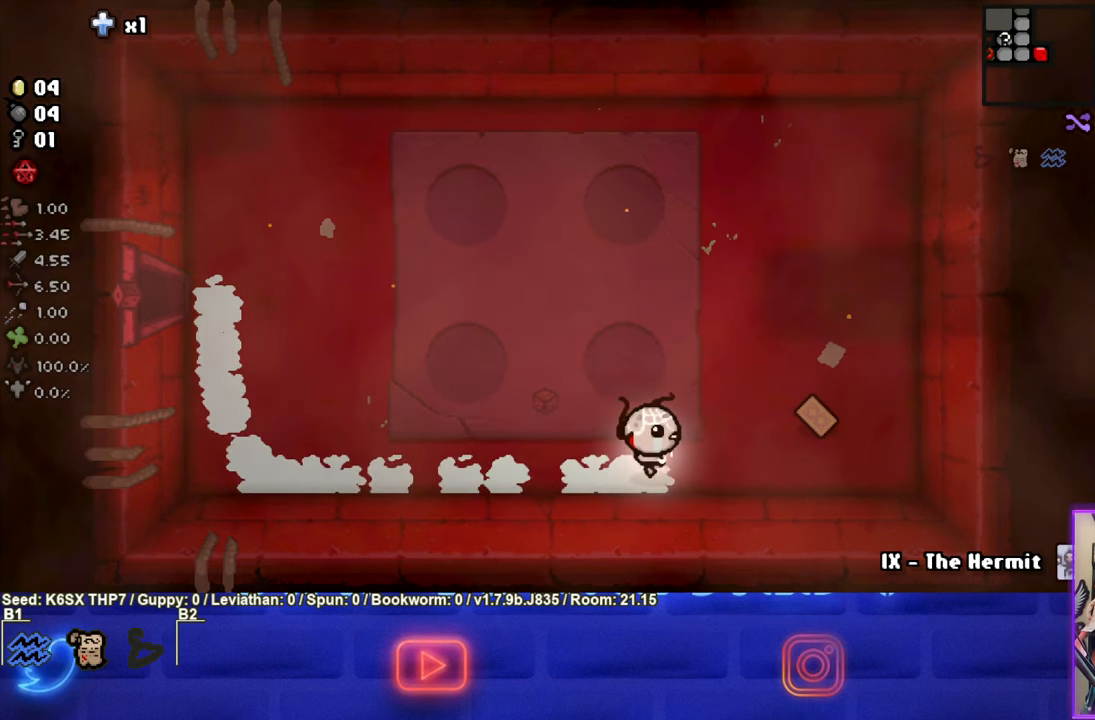
{"buttons": [], "left_stick": "right", "events": []}
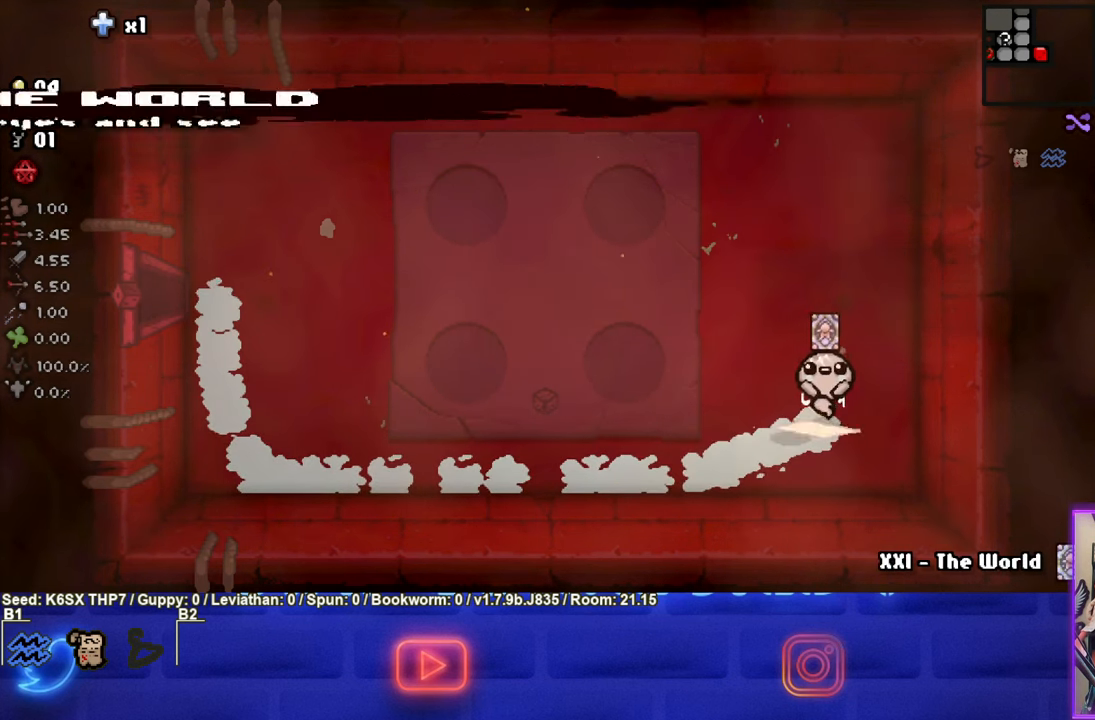
{"buttons": [], "left_stick": "center", "events": [[150, "left_stick", "center"]]}
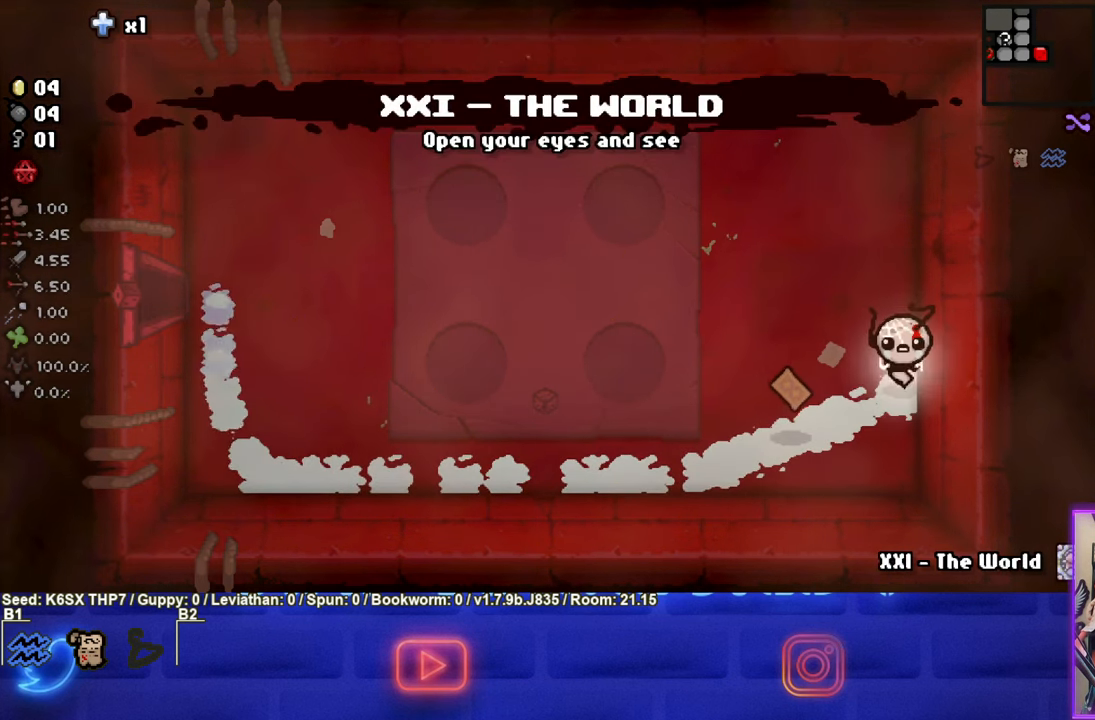
{"buttons": [], "left_stick": "left", "events": [[50, "R1", "down"], [183, "R1", "up"], [316, "left_stick", "left"]]}
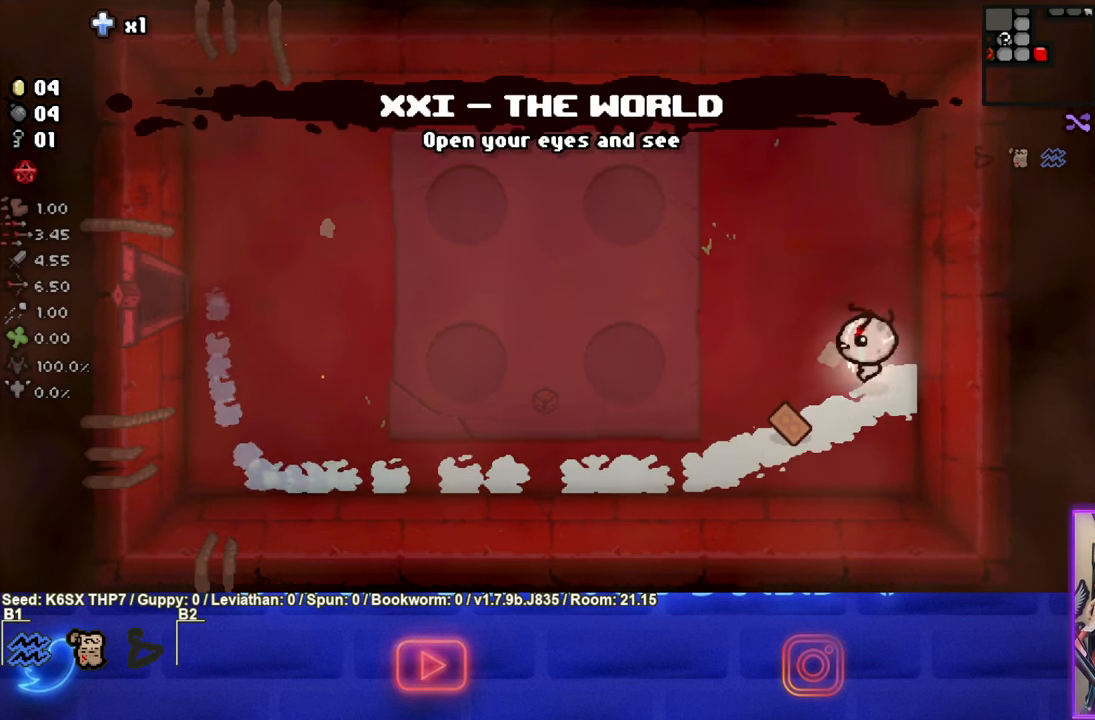
{"buttons": [], "left_stick": "down-left", "events": [[16, "left_stick", "down-left"]]}
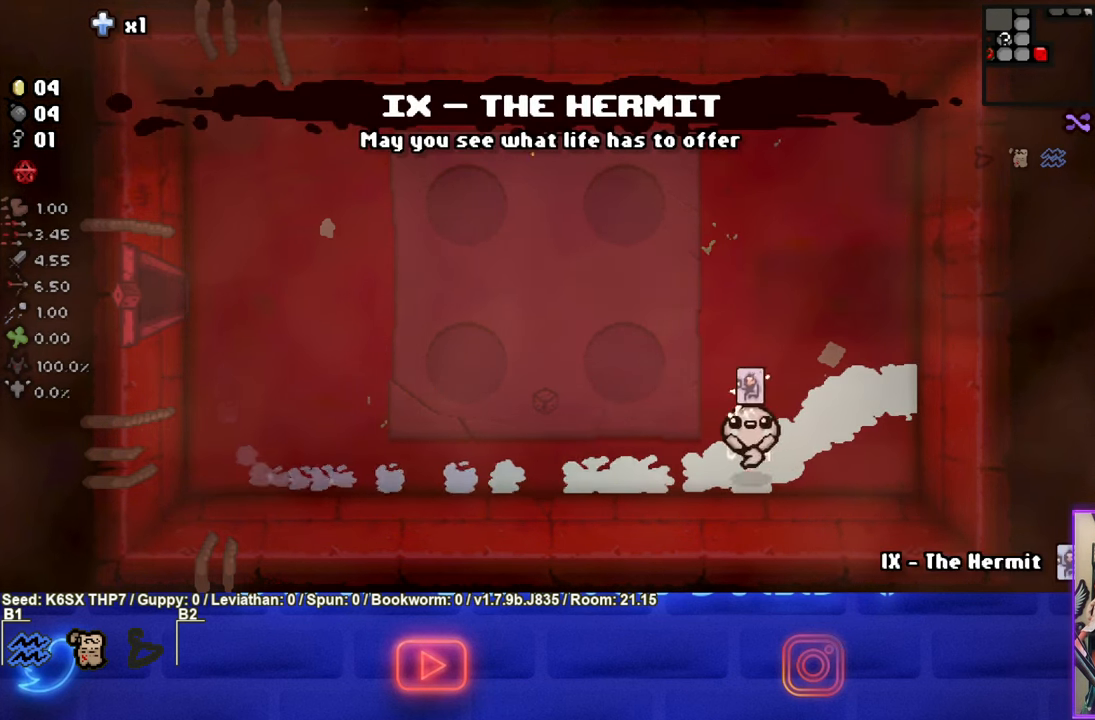
{"buttons": [], "left_stick": "left", "events": [[133, "left_stick", "left"]]}
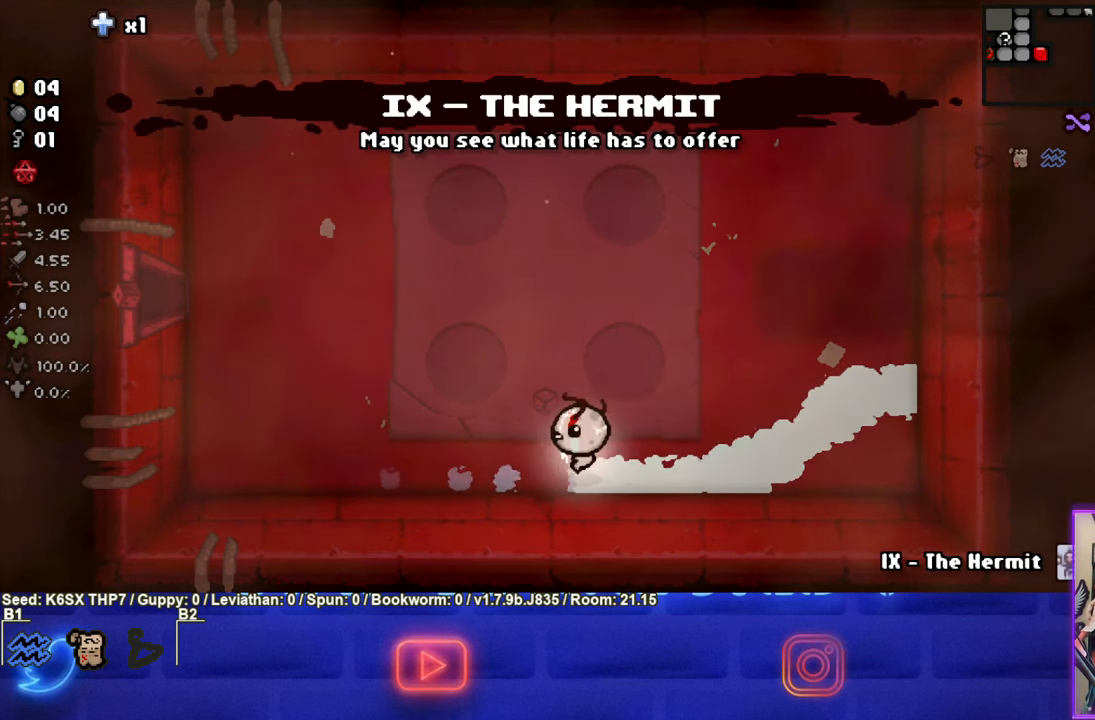
{"buttons": [], "left_stick": "left", "events": []}
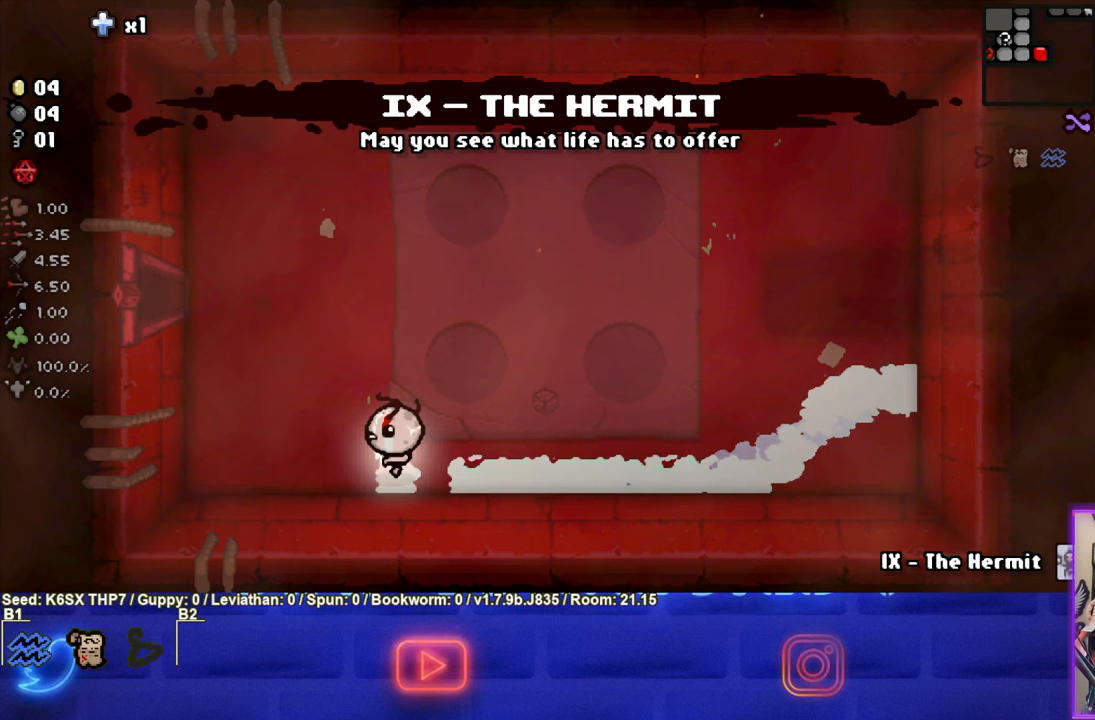
{"buttons": [], "left_stick": "up-left", "events": [[250, "left_stick", "up-left"]]}
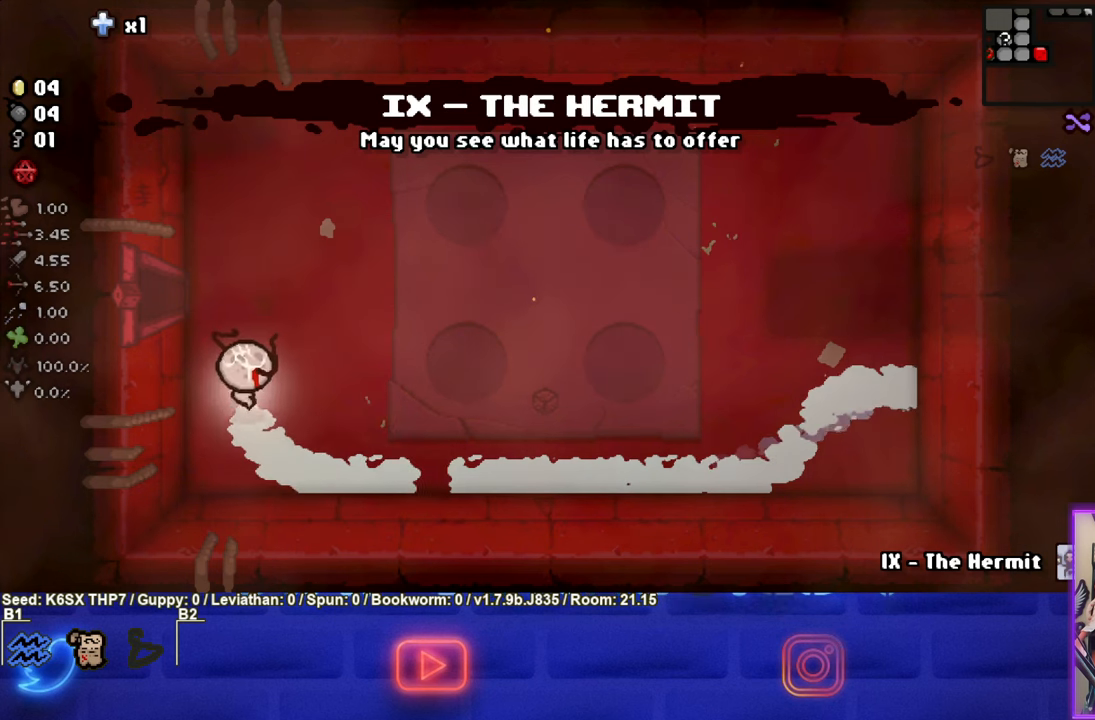
{"buttons": [], "left_stick": "left", "events": [[317, "left_stick", "left"]]}
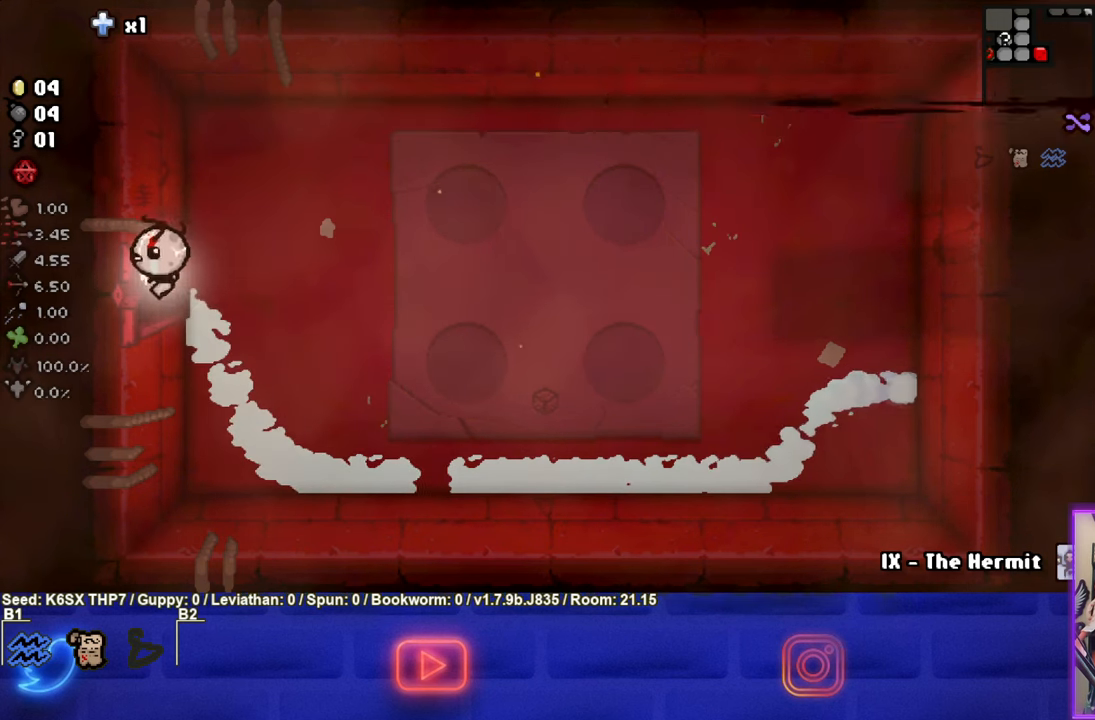
{"buttons": ["SELECT"], "left_stick": "left", "events": [[83, "left_stick", "center"], [300, "SELECT", "down"], [317, "left_stick", "left"]]}
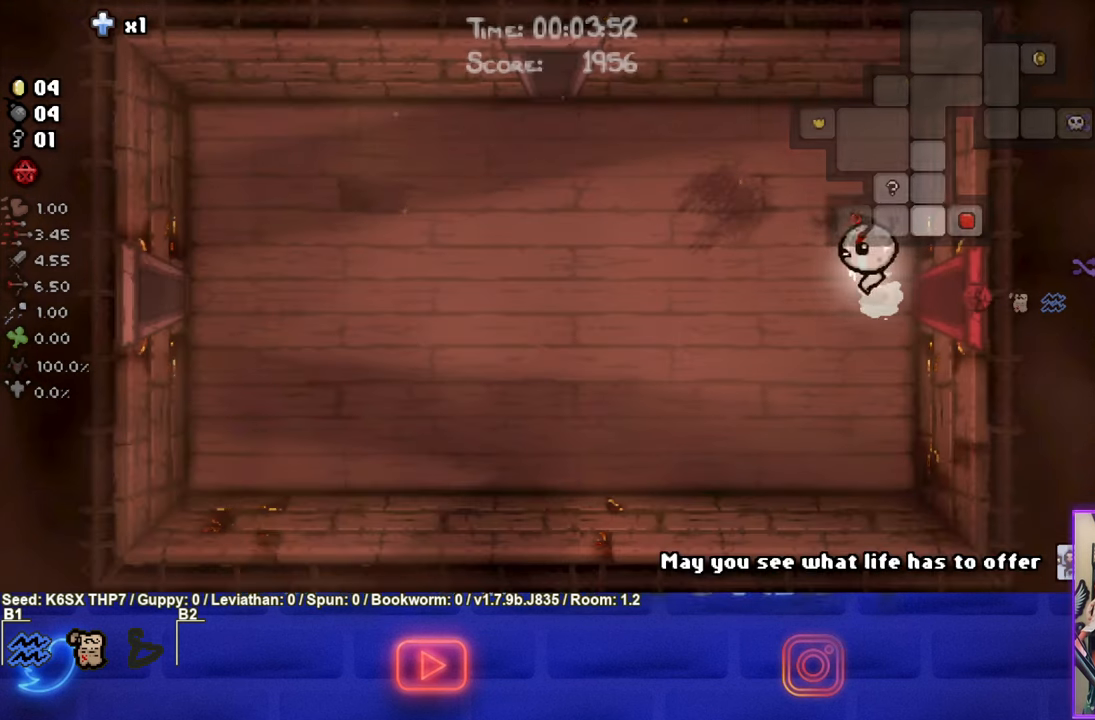
{"buttons": ["SELECT"], "left_stick": "up-left", "events": [[500, "left_stick", "up-left"]]}
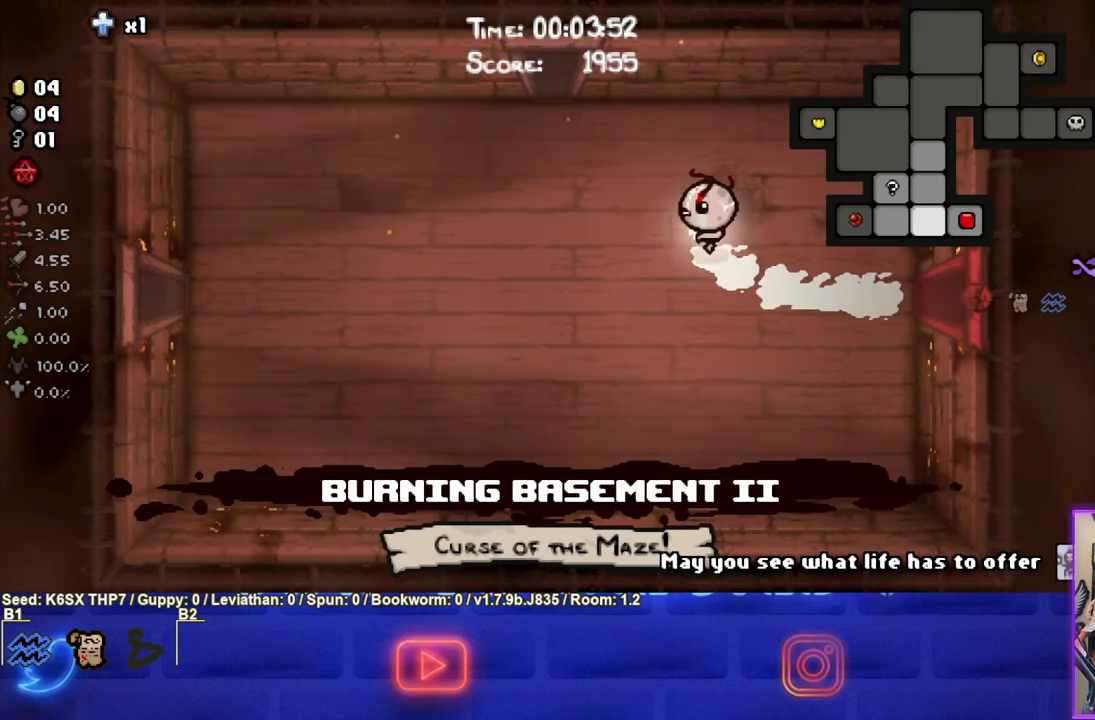
{"buttons": [], "left_stick": "up-left", "events": [[400, "SELECT", "up"]]}
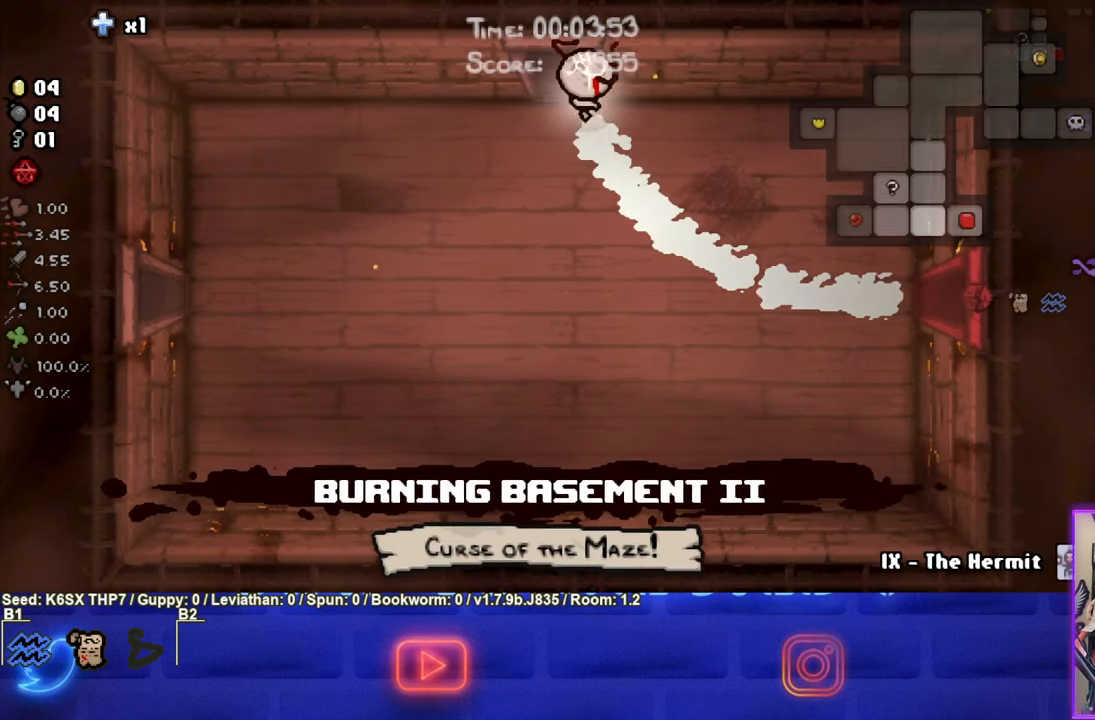
{"buttons": [], "left_stick": "center", "events": [[367, "left_stick", "center"]]}
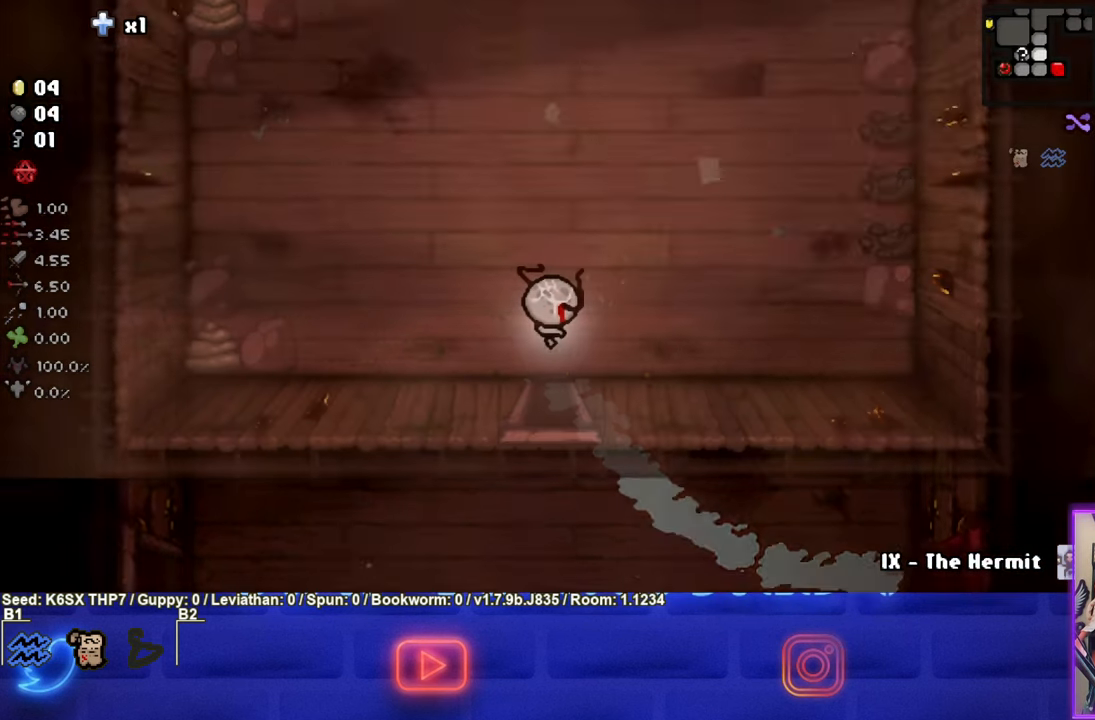
{"buttons": [], "left_stick": "up-left", "events": [[167, "left_stick", "up-left"]]}
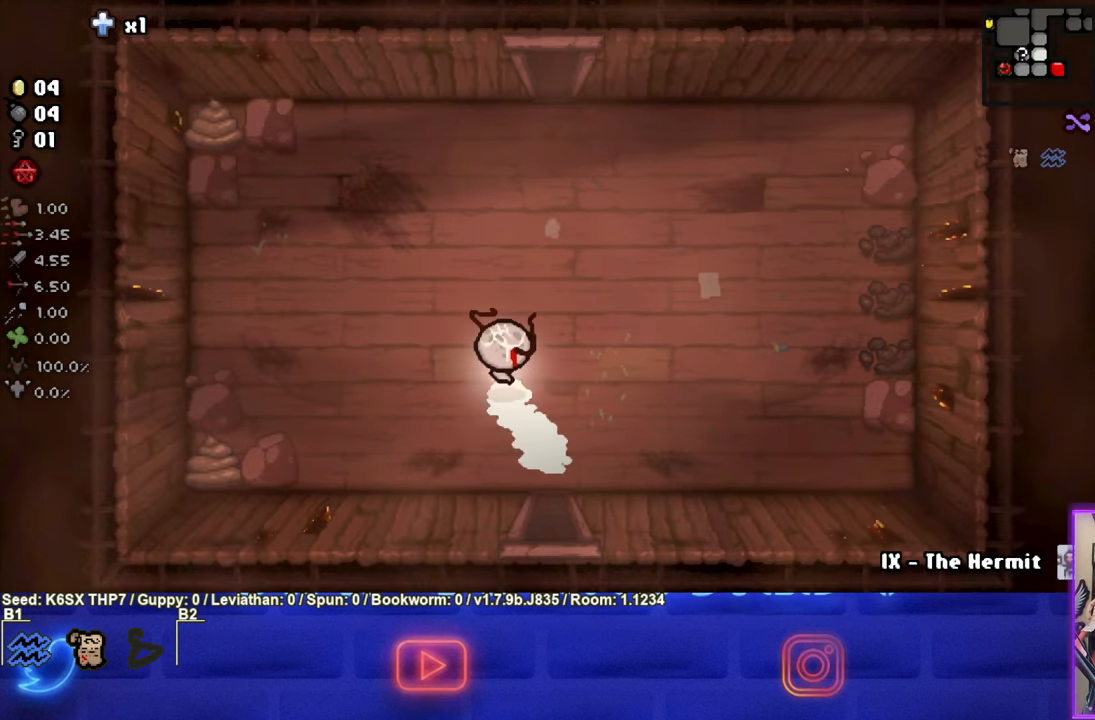
{"buttons": [], "left_stick": "up", "events": [[17, "left_stick", "up"]]}
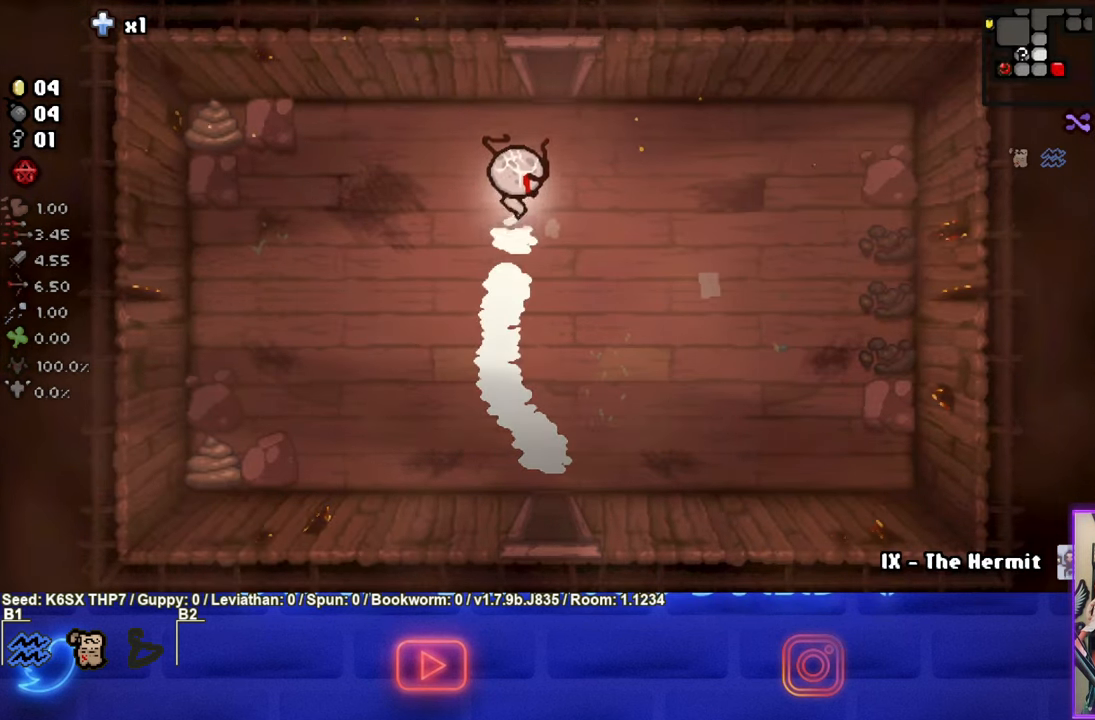
{"buttons": [], "left_stick": "up", "events": []}
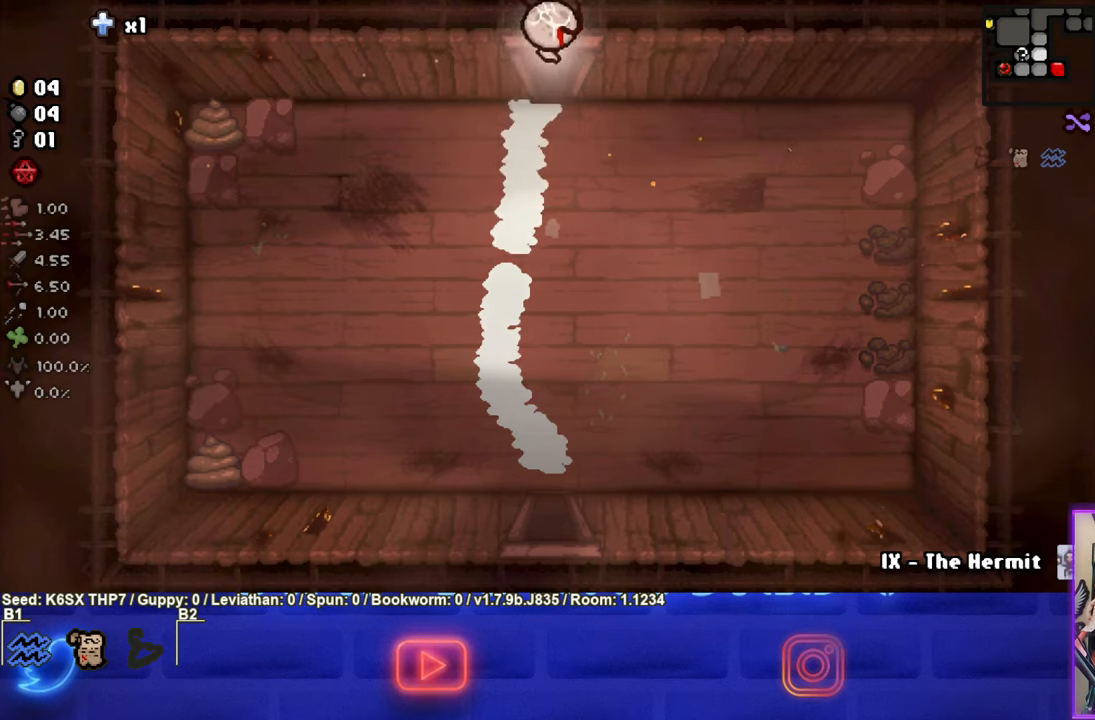
{"buttons": [], "left_stick": "up-right", "events": [[300, "left_stick", "left"], [500, "left_stick", "up-right"]]}
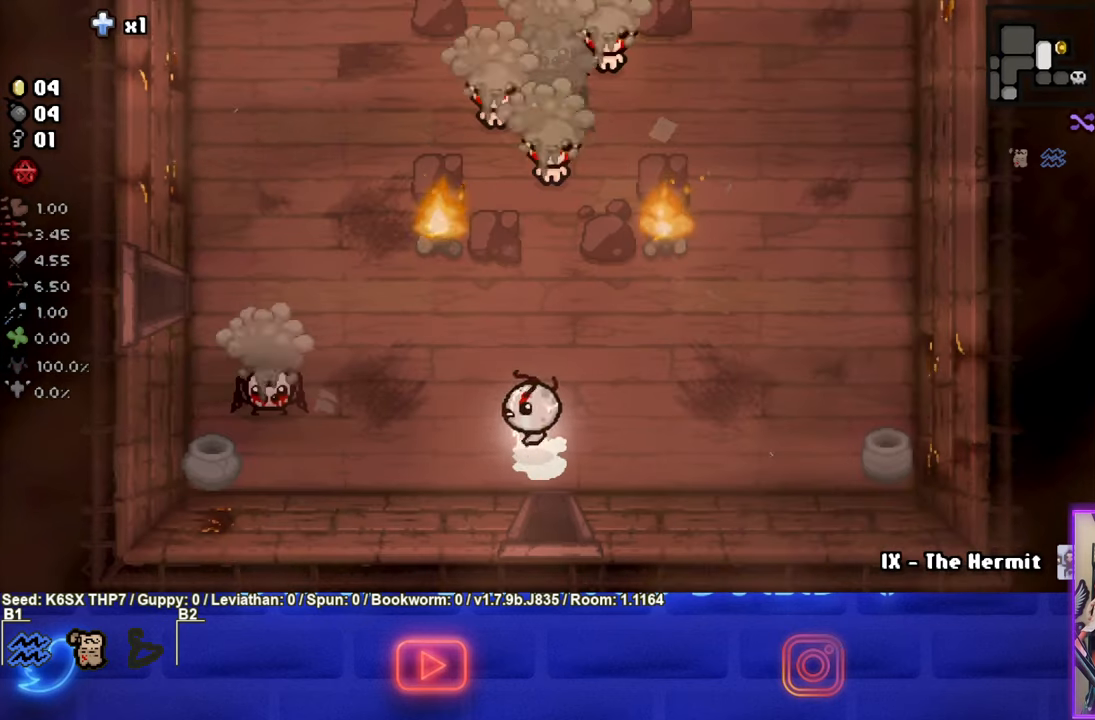
{"buttons": ["TRIANGLE"], "left_stick": "up", "events": [[100, "left_stick", "up"], [367, "TRIANGLE", "down"]]}
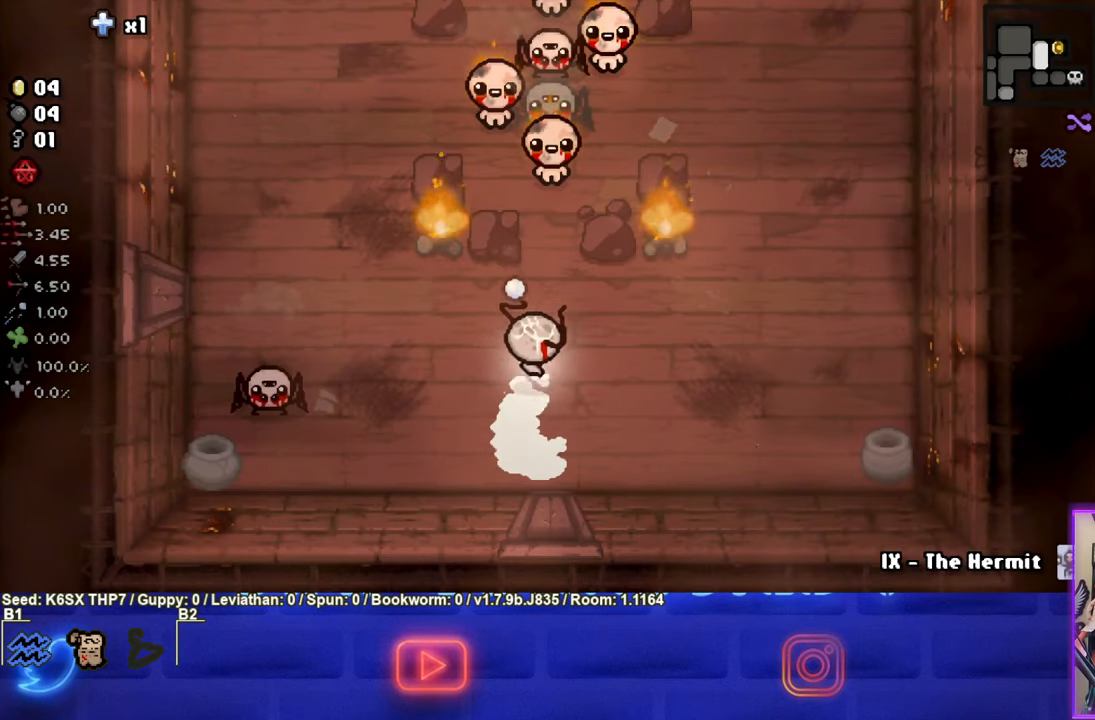
{"buttons": ["TRIANGLE"], "left_stick": "up", "events": [[367, "left_stick", "down"], [450, "left_stick", "up"]]}
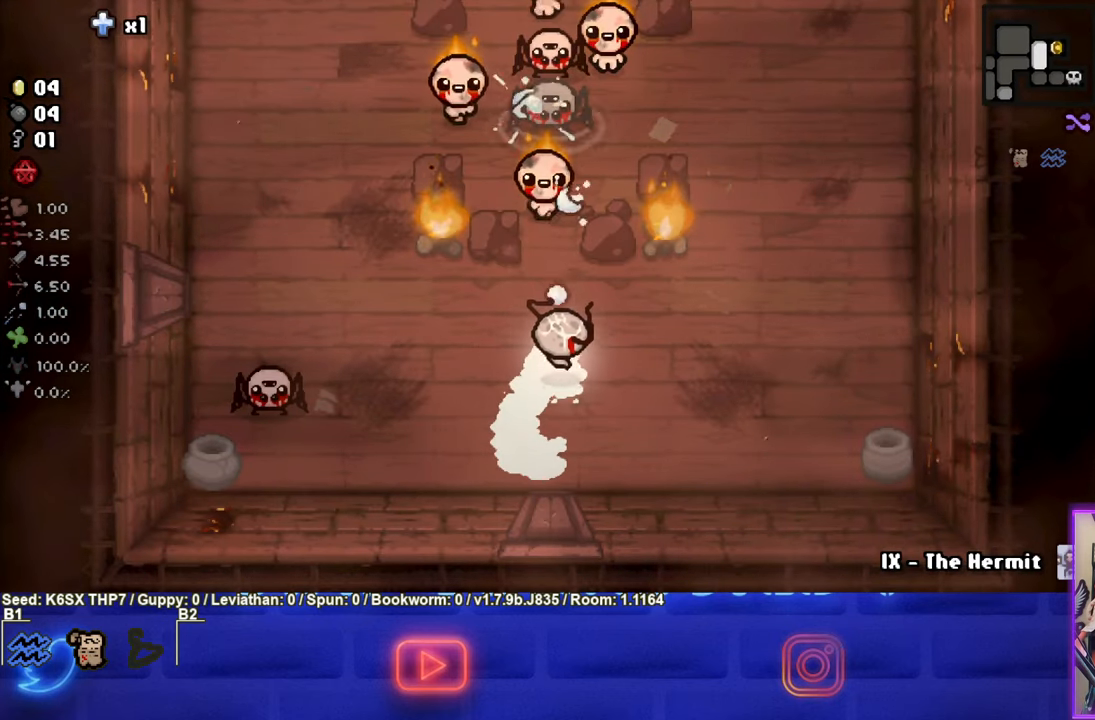
{"buttons": ["TRIANGLE"], "left_stick": "right", "events": [[267, "left_stick", "down-right"], [434, "left_stick", "right"]]}
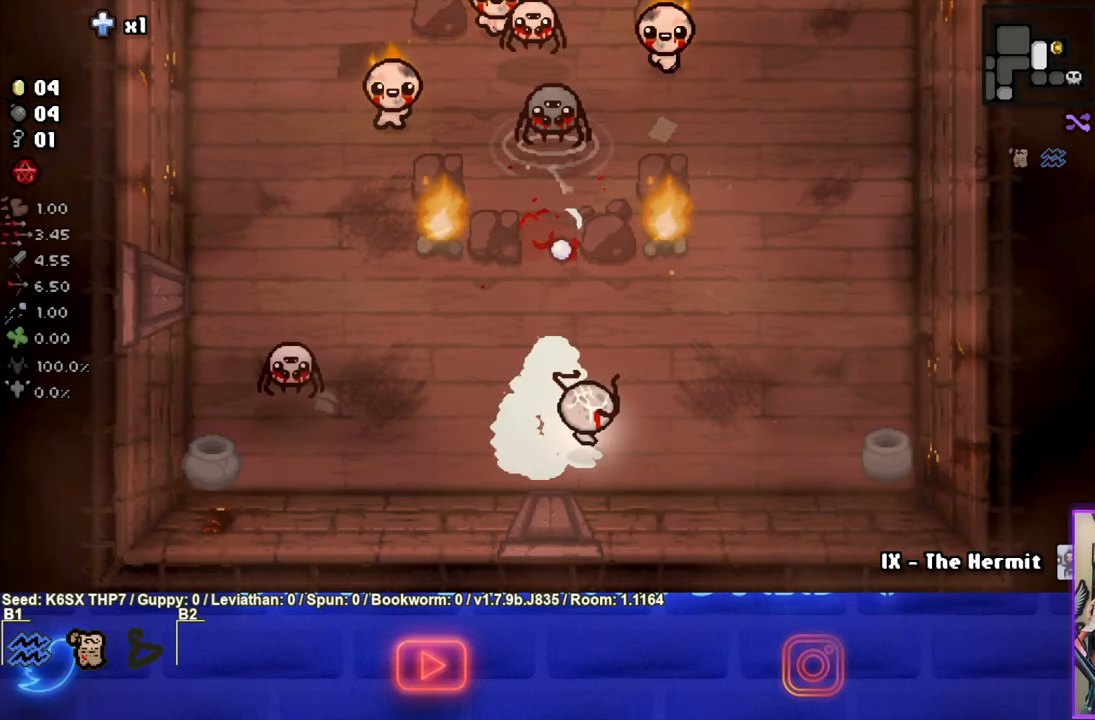
{"buttons": ["SQUARE"], "left_stick": "down-left", "events": [[67, "SQUARE", "down"], [84, "TRIANGLE", "up"], [350, "left_stick", "down-left"]]}
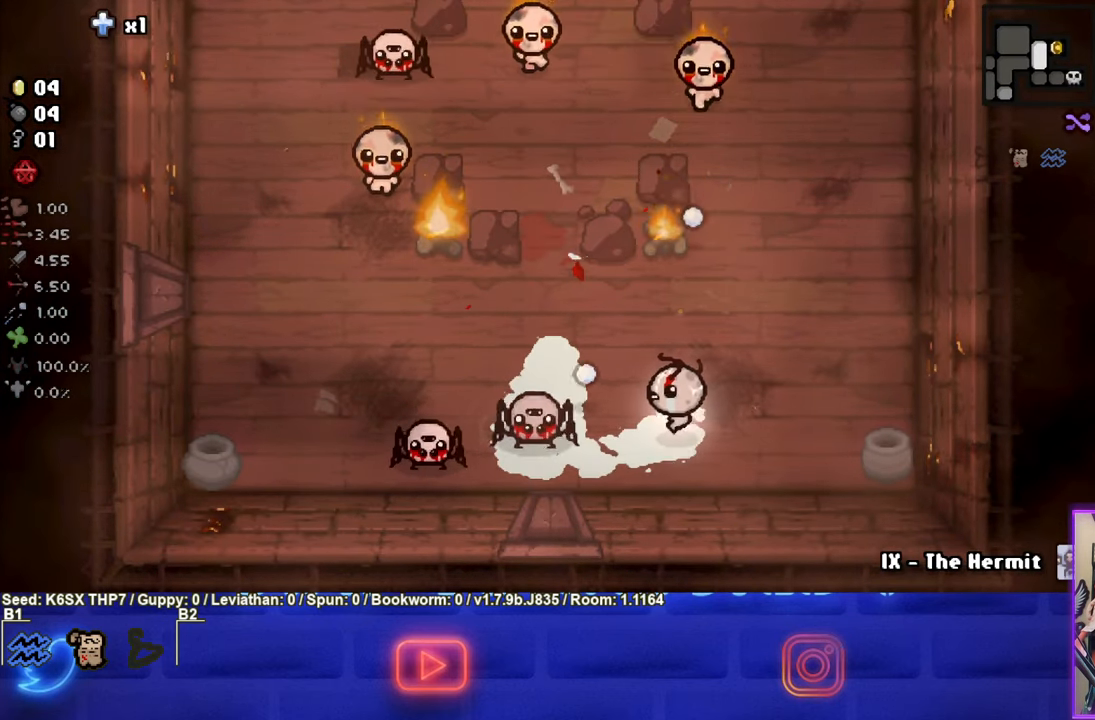
{"buttons": ["SQUARE"], "left_stick": "right", "events": [[150, "left_stick", "down"], [267, "left_stick", "center"], [500, "left_stick", "right"]]}
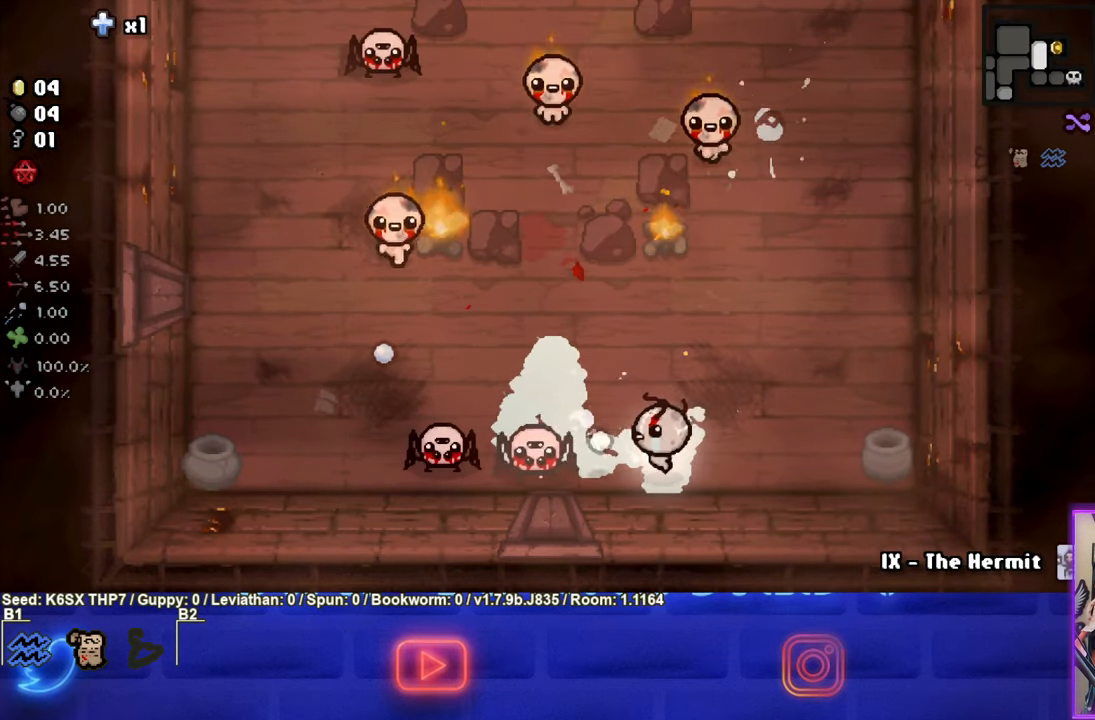
{"buttons": ["SQUARE"], "left_stick": "right", "events": []}
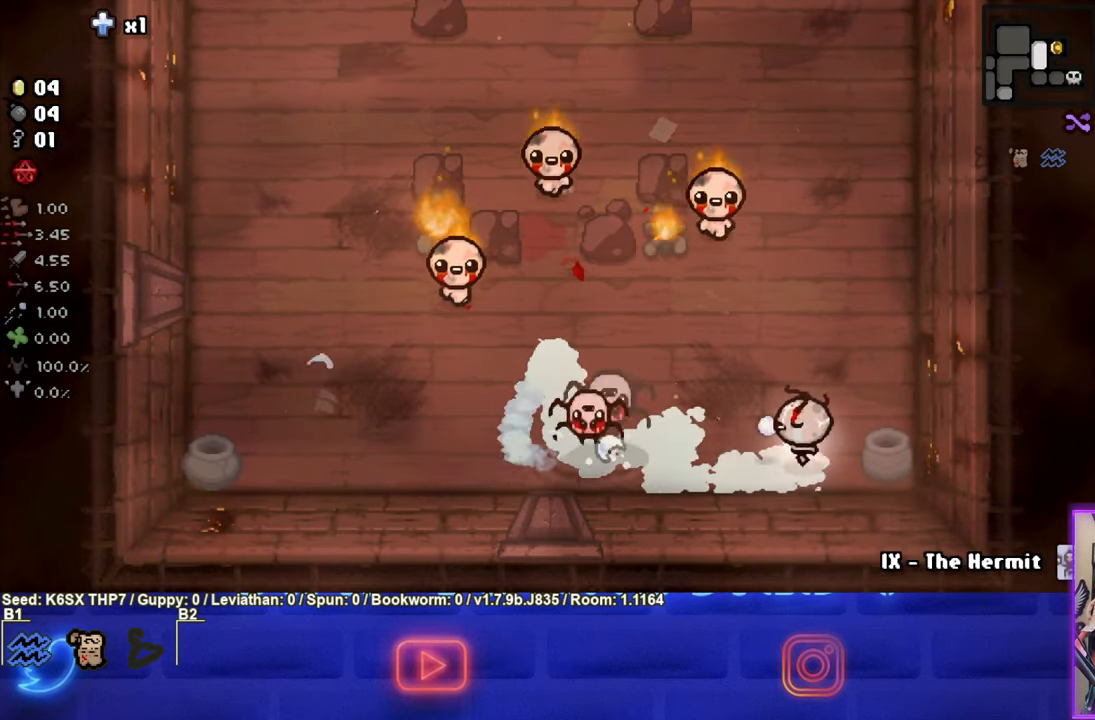
{"buttons": ["SQUARE"], "left_stick": "right", "events": [[333, "left_stick", "left"], [466, "left_stick", "right"]]}
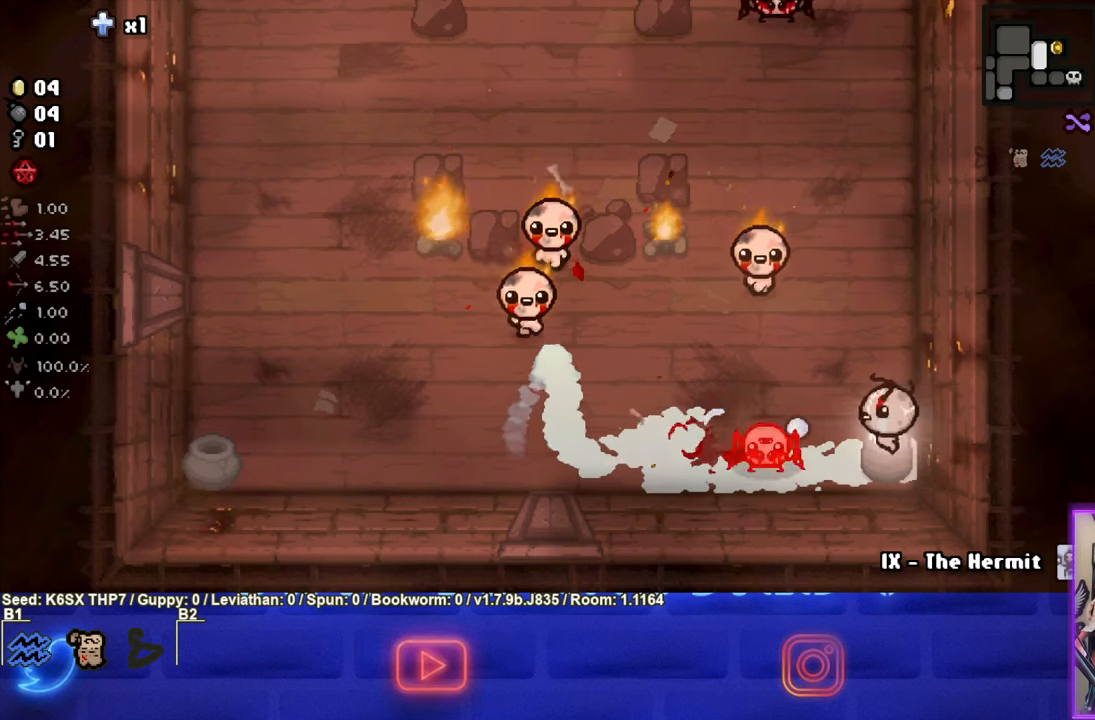
{"buttons": ["SQUARE"], "left_stick": "right", "events": [[100, "left_stick", "center"], [500, "left_stick", "right"]]}
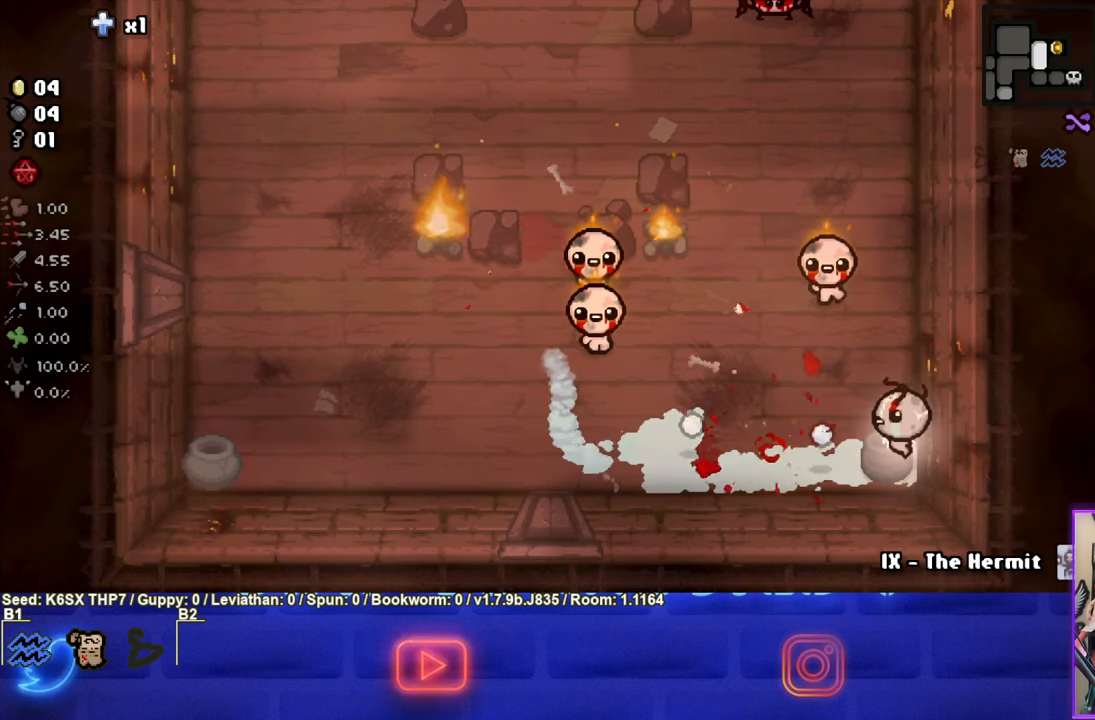
{"buttons": ["TRIANGLE"], "left_stick": "left", "events": [[133, "left_stick", "down-left"], [216, "SQUARE", "up"], [283, "TRIANGLE", "down"], [316, "left_stick", "left"]]}
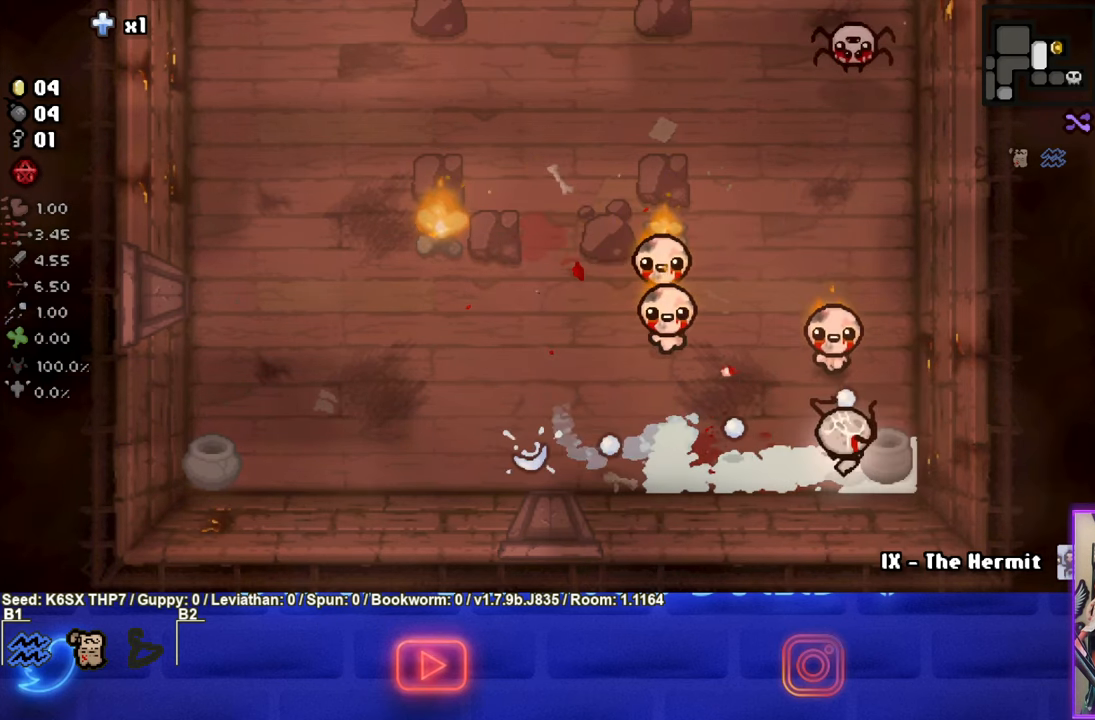
{"buttons": ["CIRCLE", "TRIANGLE"], "left_stick": "left", "events": [[500, "CIRCLE", "down"]]}
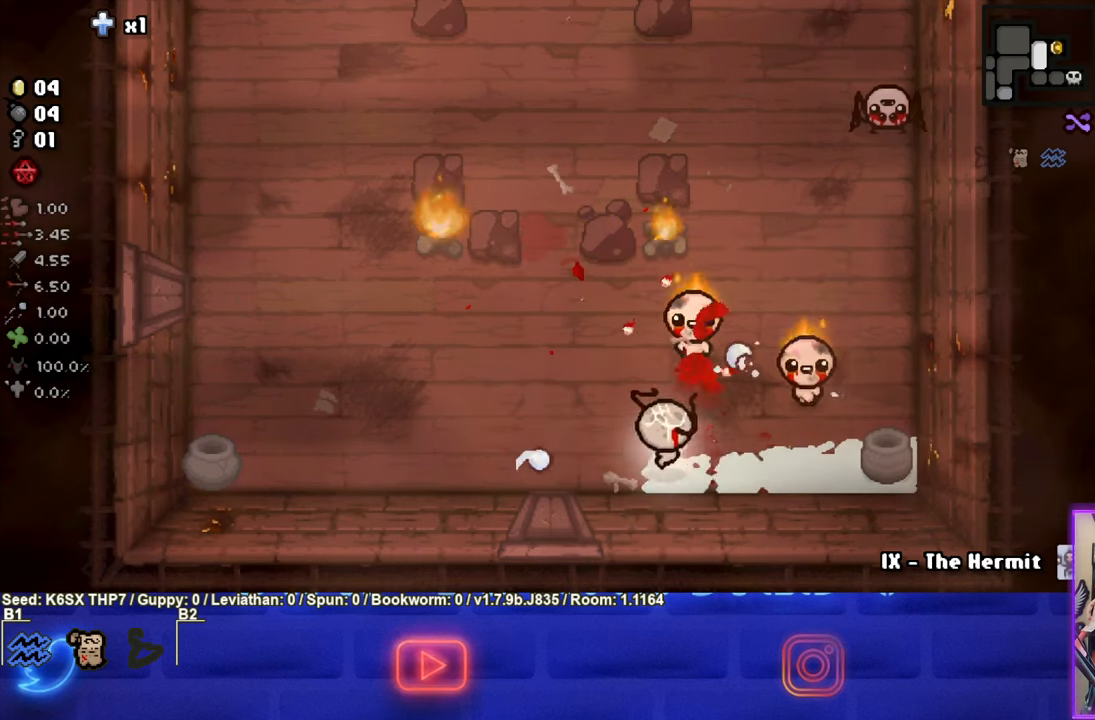
{"buttons": ["CIRCLE"], "left_stick": "left", "events": [[50, "TRIANGLE", "up"]]}
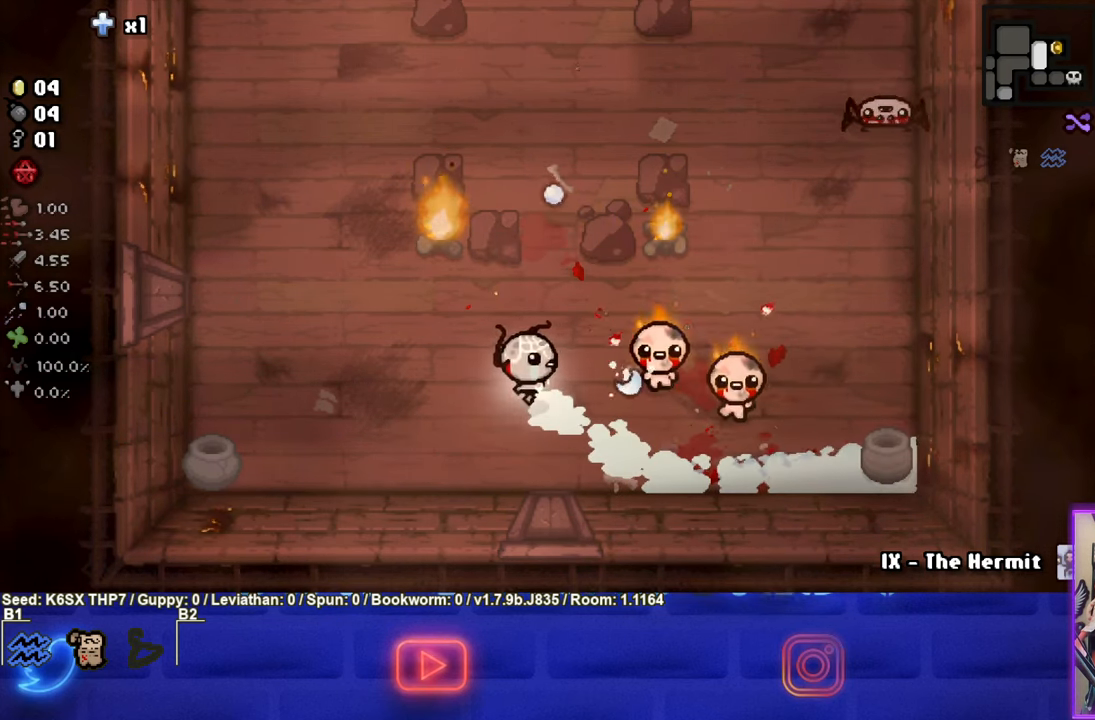
{"buttons": ["CIRCLE"], "left_stick": "center", "events": [[350, "left_stick", "center"]]}